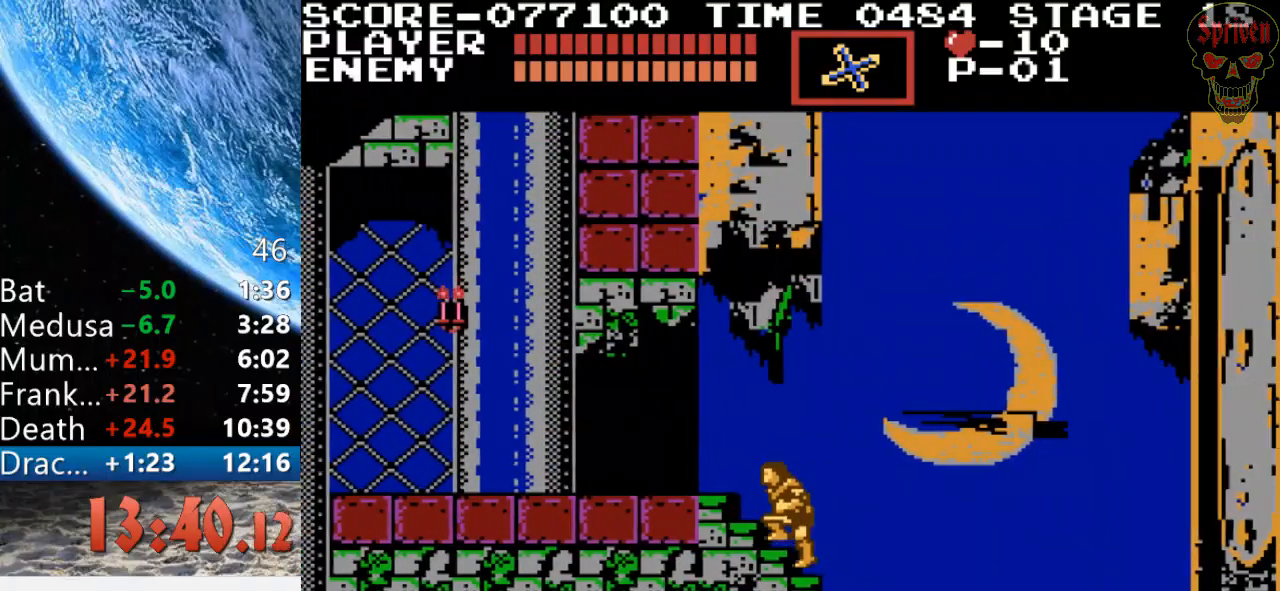
Gameplay with a controller (Nintendo layout); each line is a JSON object with the inputs held at the frame after it. "events" lists button and stick changes between this image and that frame as [ms after this image, input, new state], when the widget could be followed in between. Not read: L3 R3.
{"buttons": ["DPAD_LEFT"], "events": []}
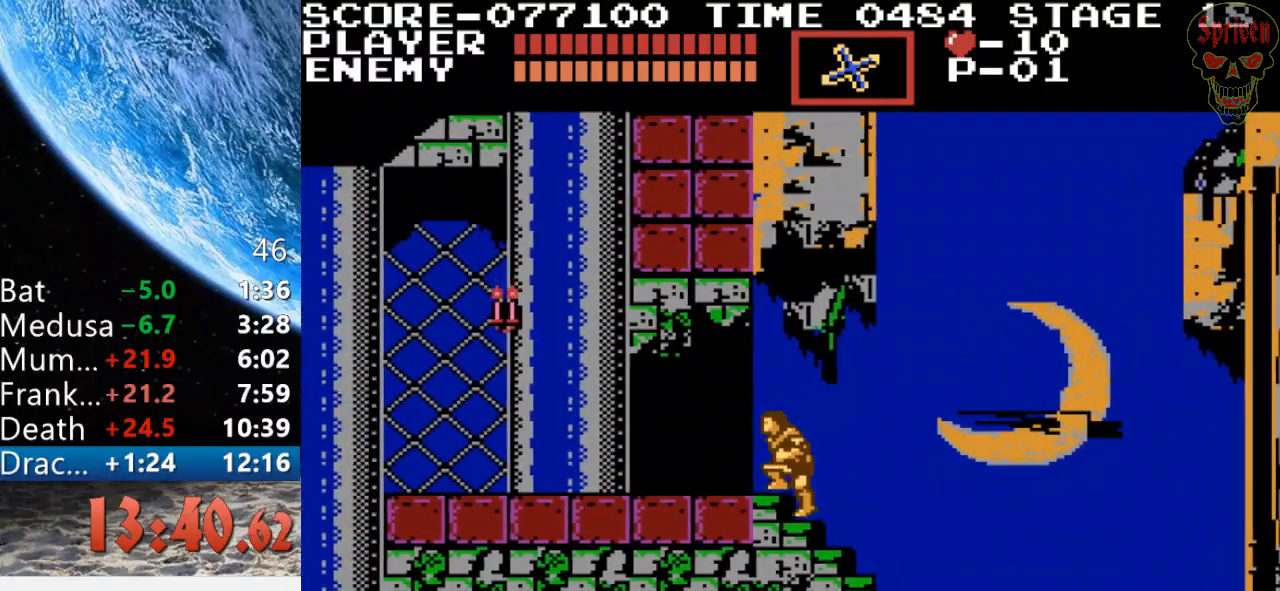
{"buttons": ["A", "B", "DPAD_LEFT"], "events": [[367, "A", "down"], [433, "B", "down"]]}
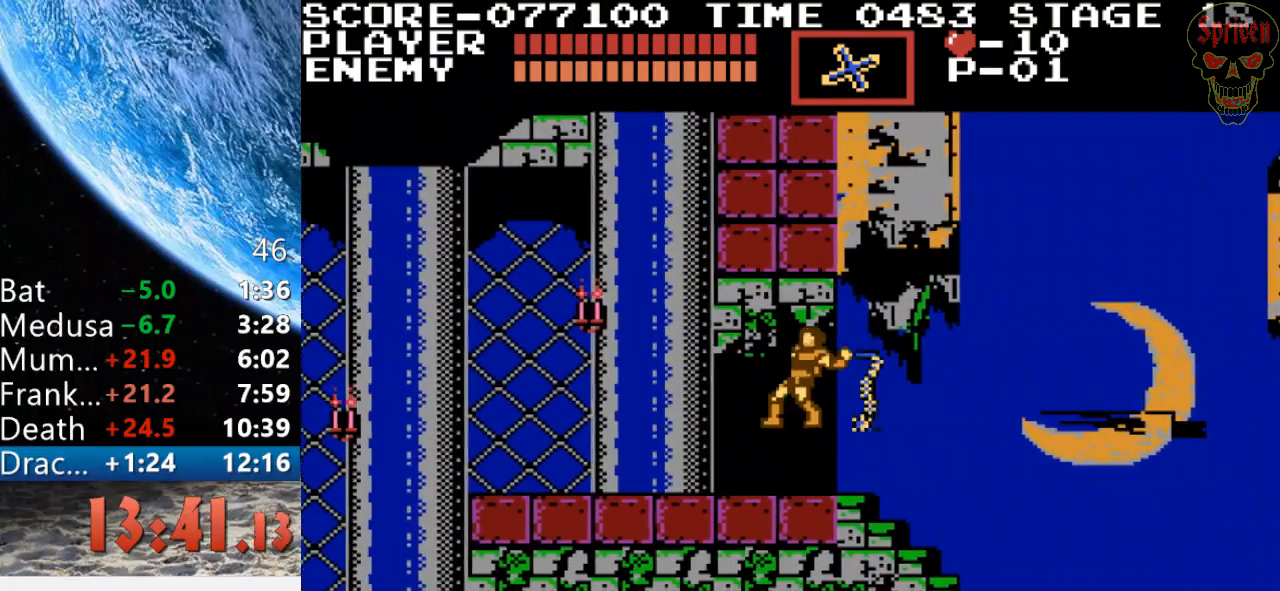
{"buttons": ["DPAD_LEFT"], "events": [[133, "A", "up"], [133, "B", "up"]]}
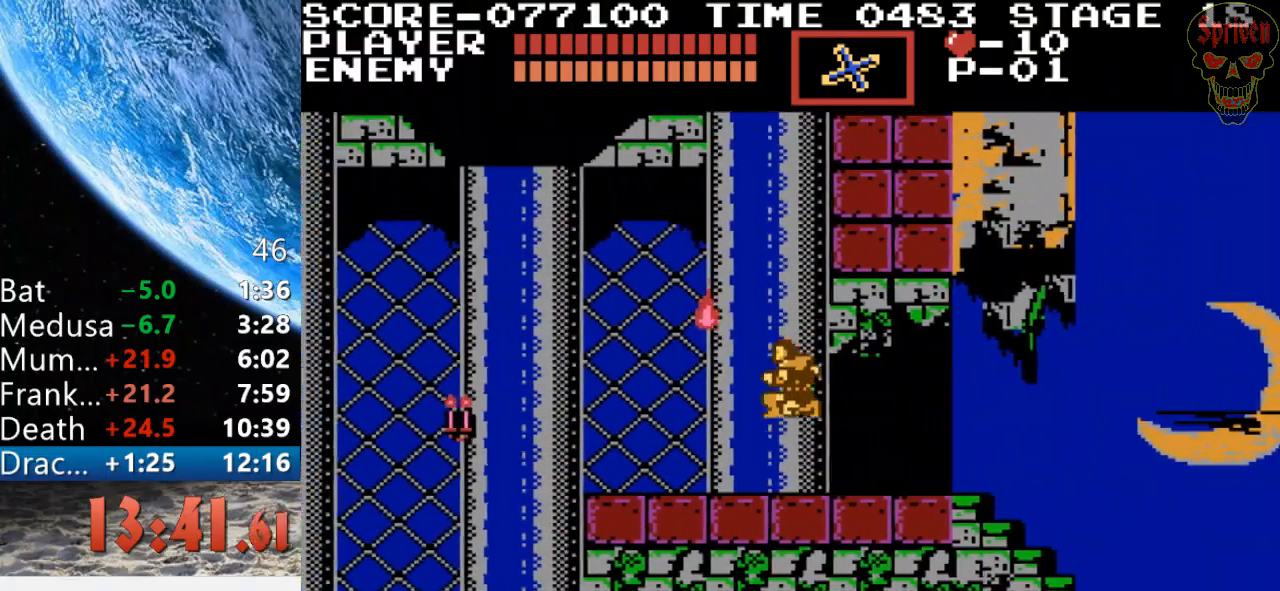
{"buttons": ["DPAD_LEFT"], "events": [[67, "A", "down"], [367, "A", "up"]]}
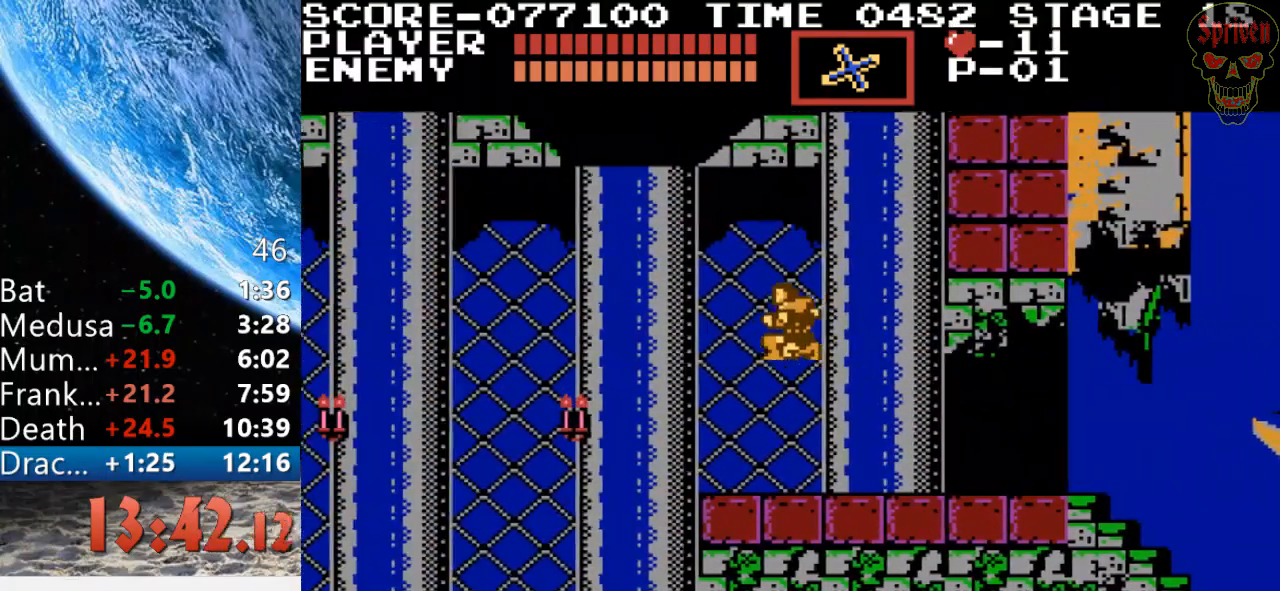
{"buttons": ["DPAD_LEFT"], "events": [[300, "A", "down"], [500, "A", "up"]]}
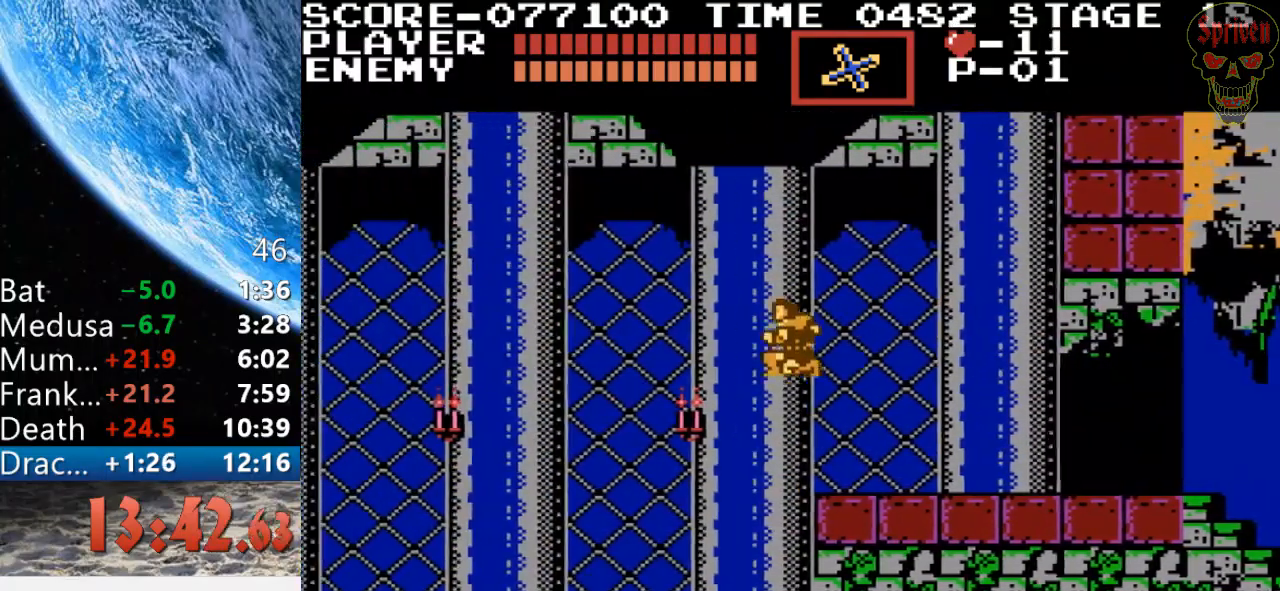
{"buttons": ["DPAD_LEFT"], "events": []}
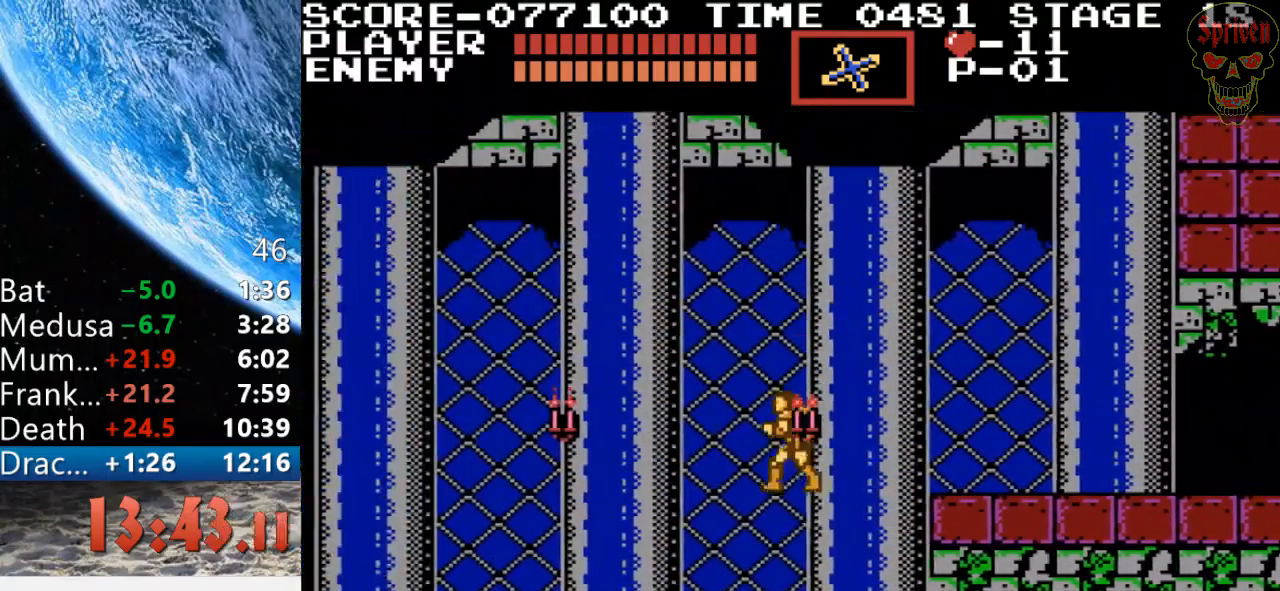
{"buttons": ["DPAD_LEFT"], "events": [[133, "A", "down"], [200, "B", "down"], [400, "A", "up"], [400, "B", "up"]]}
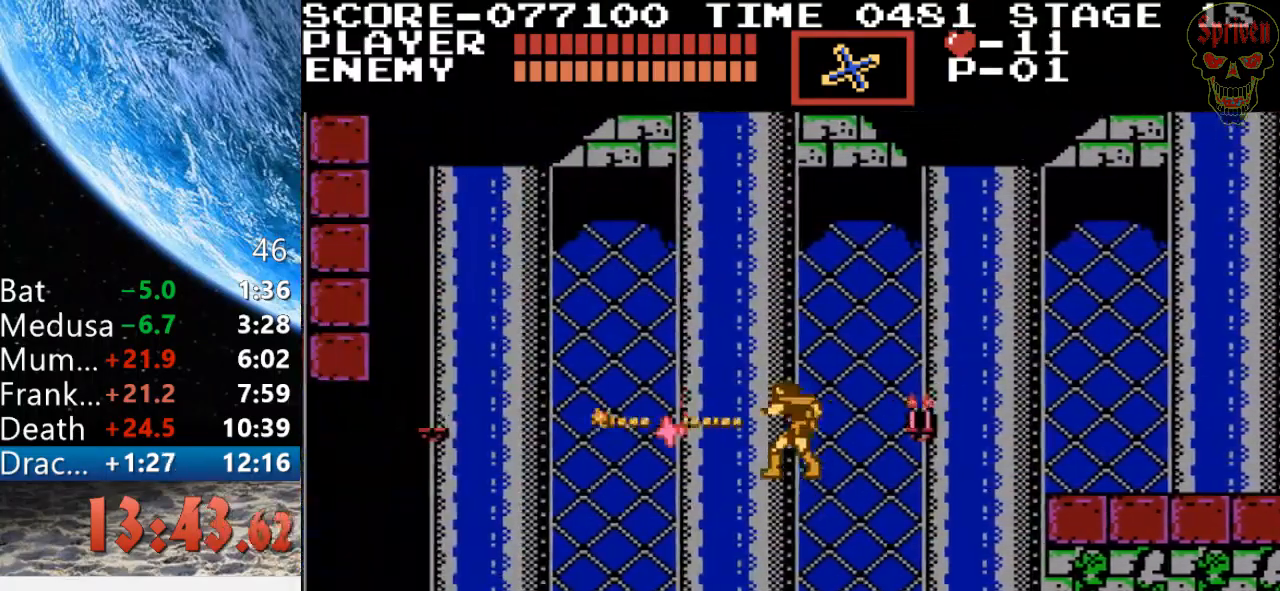
{"buttons": ["A", "B", "DPAD_LEFT"], "events": [[367, "A", "down"], [467, "B", "down"]]}
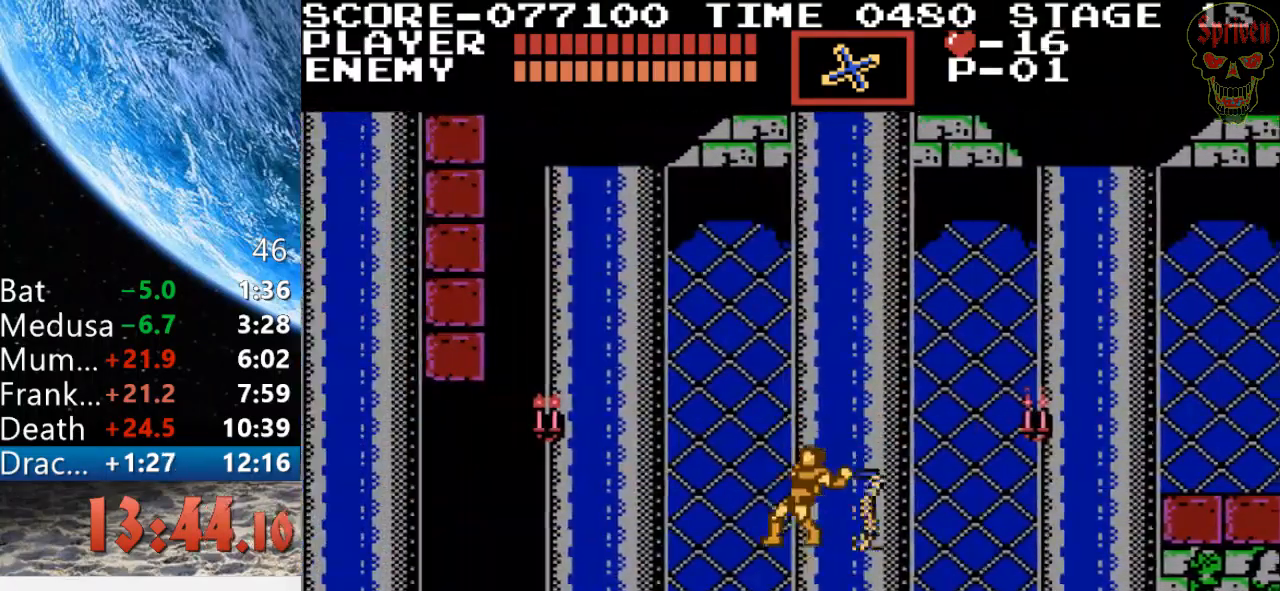
{"buttons": ["DPAD_LEFT"], "events": [[167, "B", "up"], [200, "A", "up"]]}
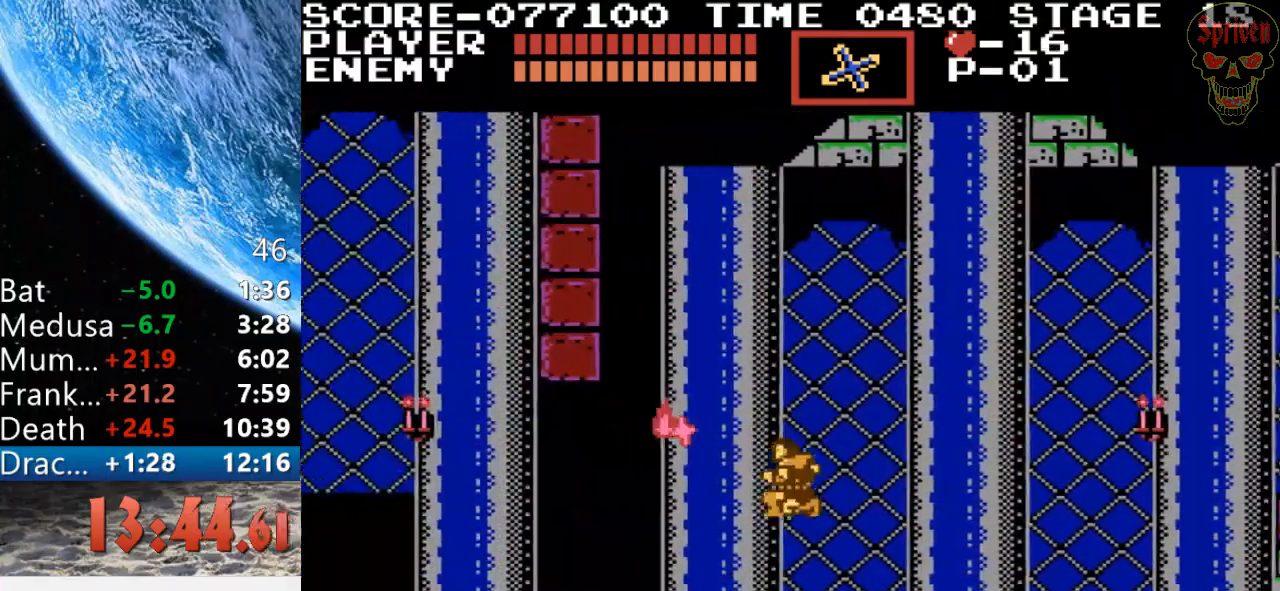
{"buttons": ["A", "DPAD_LEFT"], "events": [[233, "A", "down"]]}
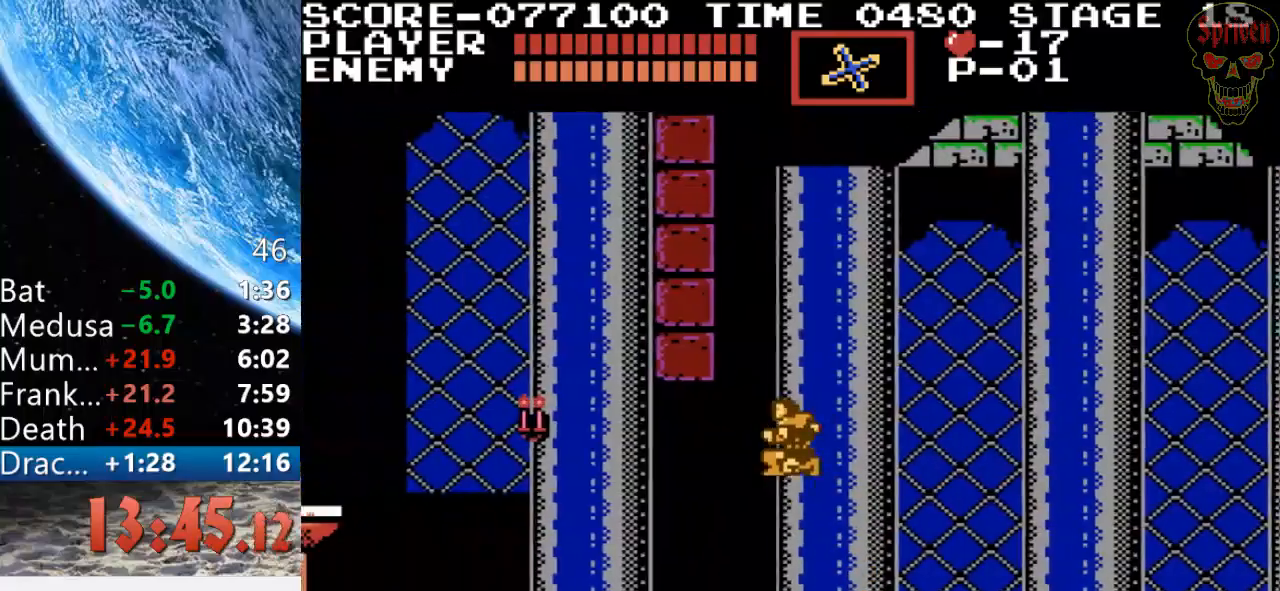
{"buttons": ["DPAD_LEFT"], "events": [[33, "A", "up"]]}
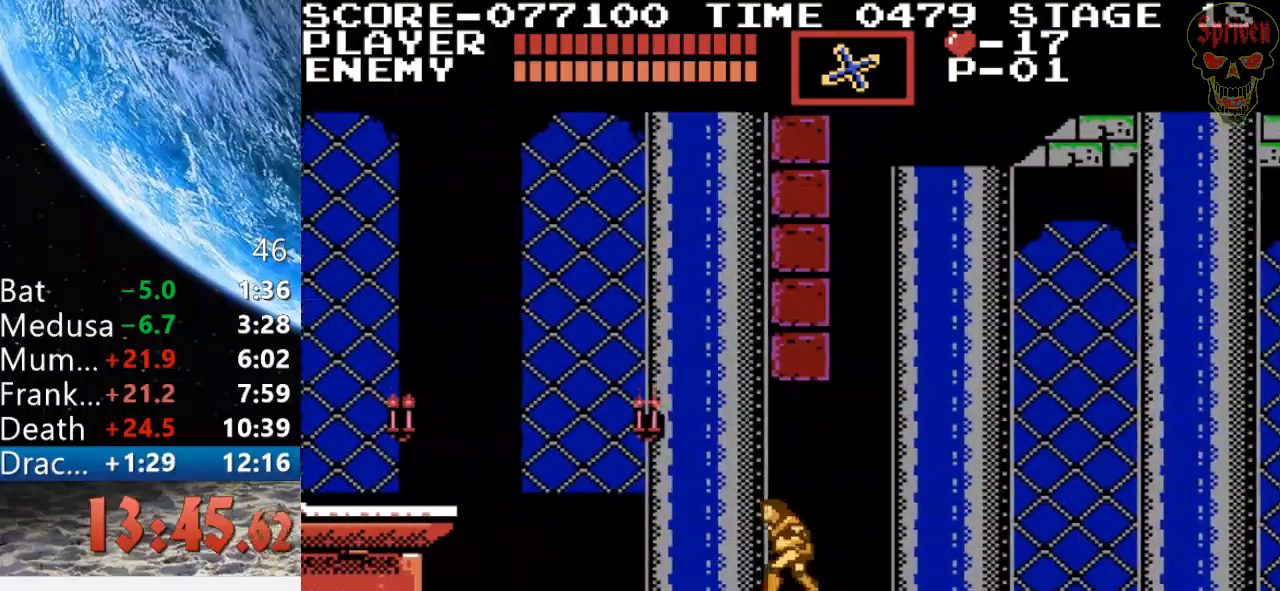
{"buttons": ["DPAD_LEFT"], "events": []}
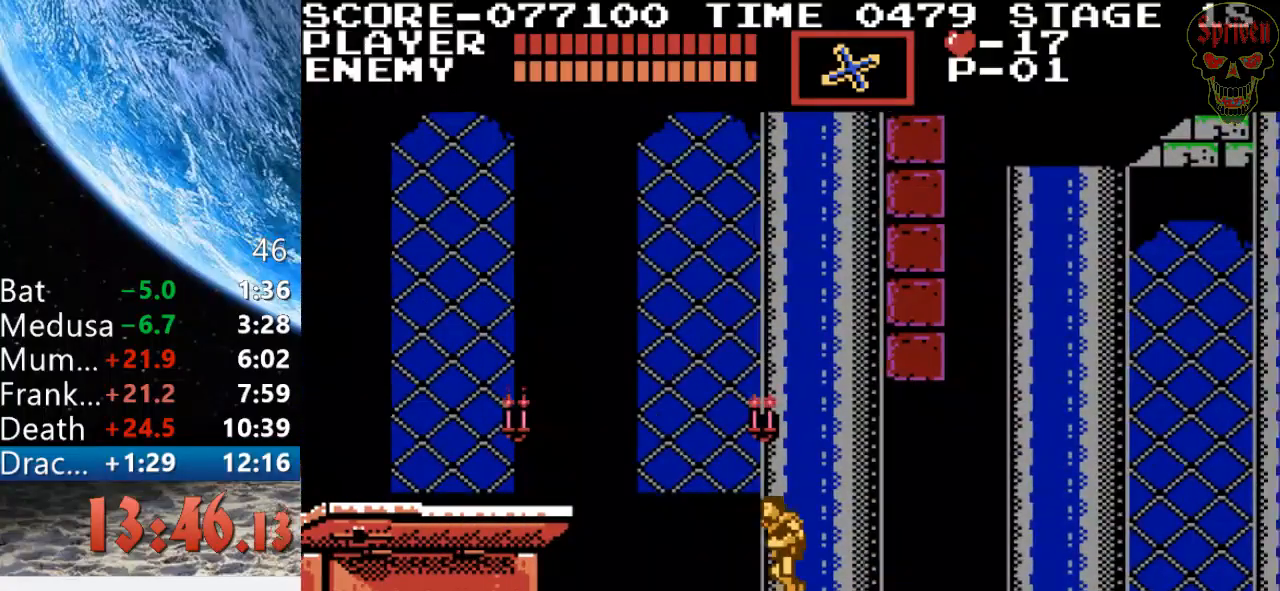
{"buttons": ["DPAD_LEFT"], "events": [[200, "A", "down"], [267, "B", "down"], [467, "A", "up"], [467, "B", "up"]]}
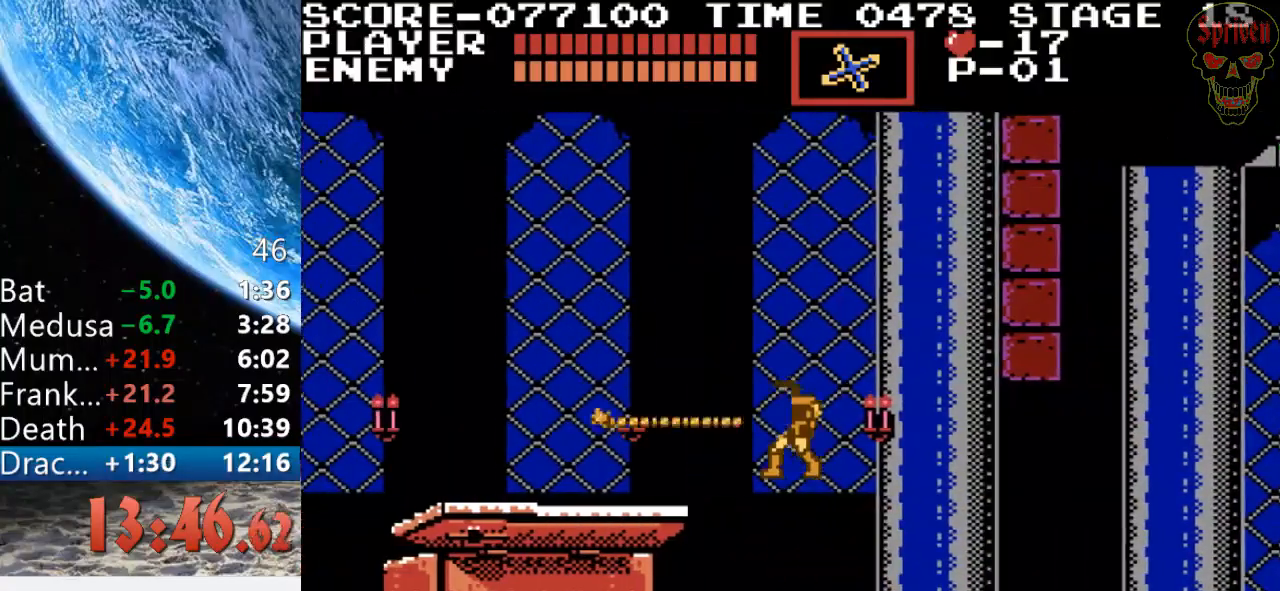
{"buttons": ["A", "DPAD_LEFT"], "events": [[400, "A", "down"]]}
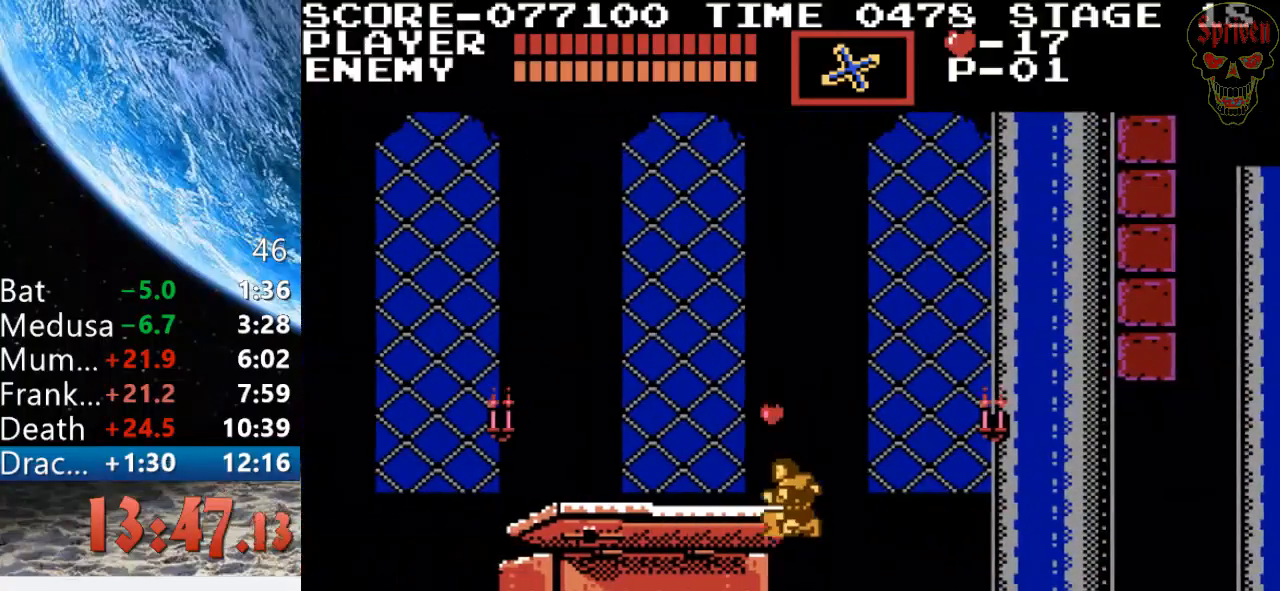
{"buttons": ["DPAD_LEFT"], "events": [[133, "A", "up"]]}
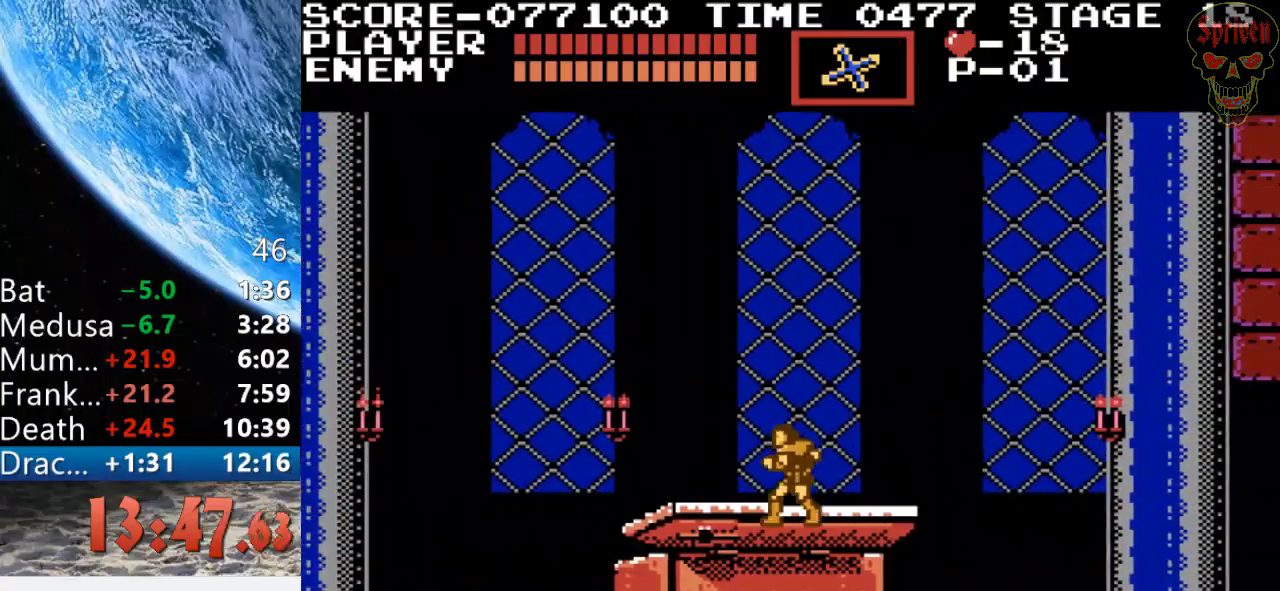
{"buttons": ["DPAD_RIGHT"], "events": [[367, "DPAD_LEFT", "up"], [433, "DPAD_RIGHT", "down"]]}
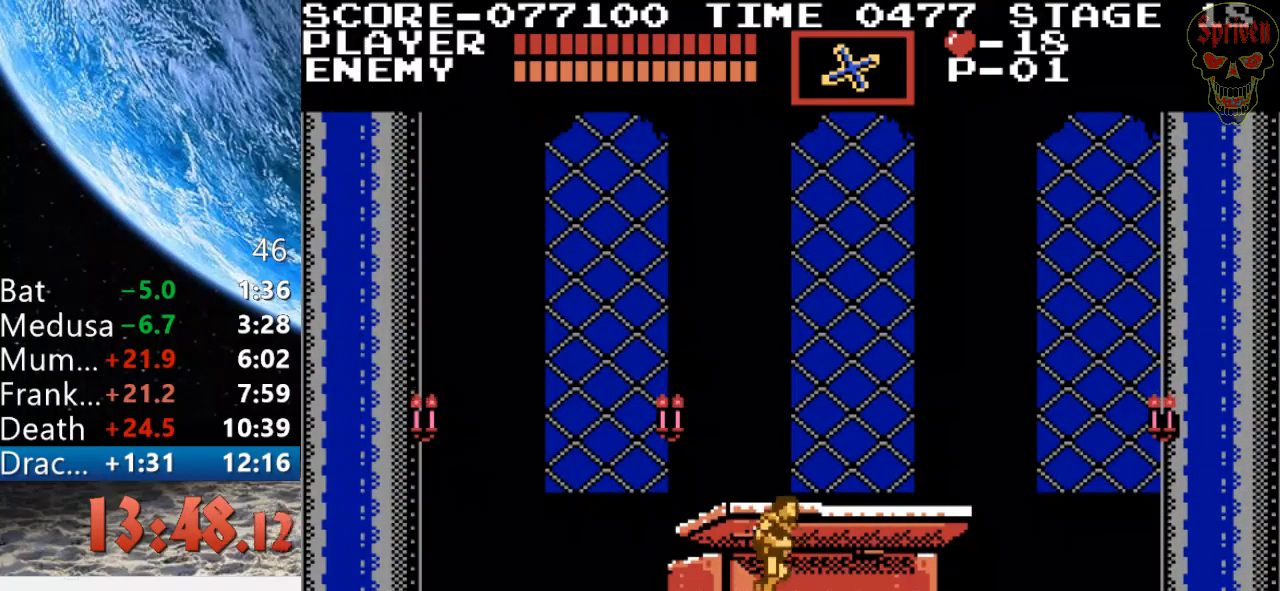
{"buttons": ["DPAD_RIGHT"], "events": []}
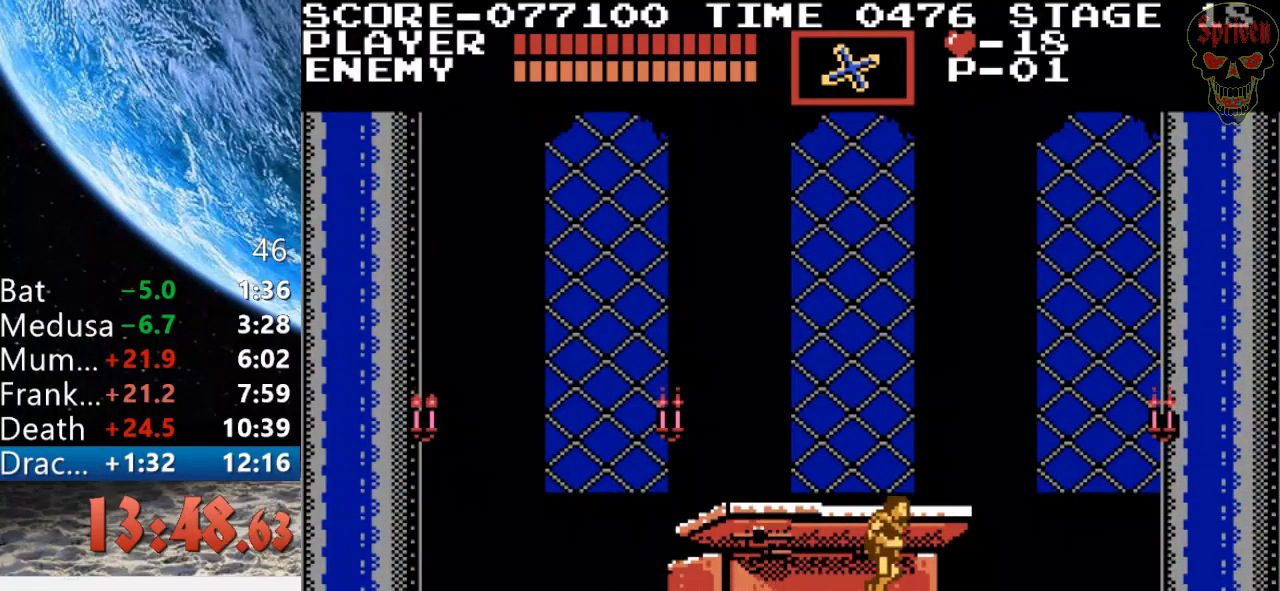
{"buttons": ["B"], "events": [[367, "DPAD_RIGHT", "up"], [433, "B", "down"]]}
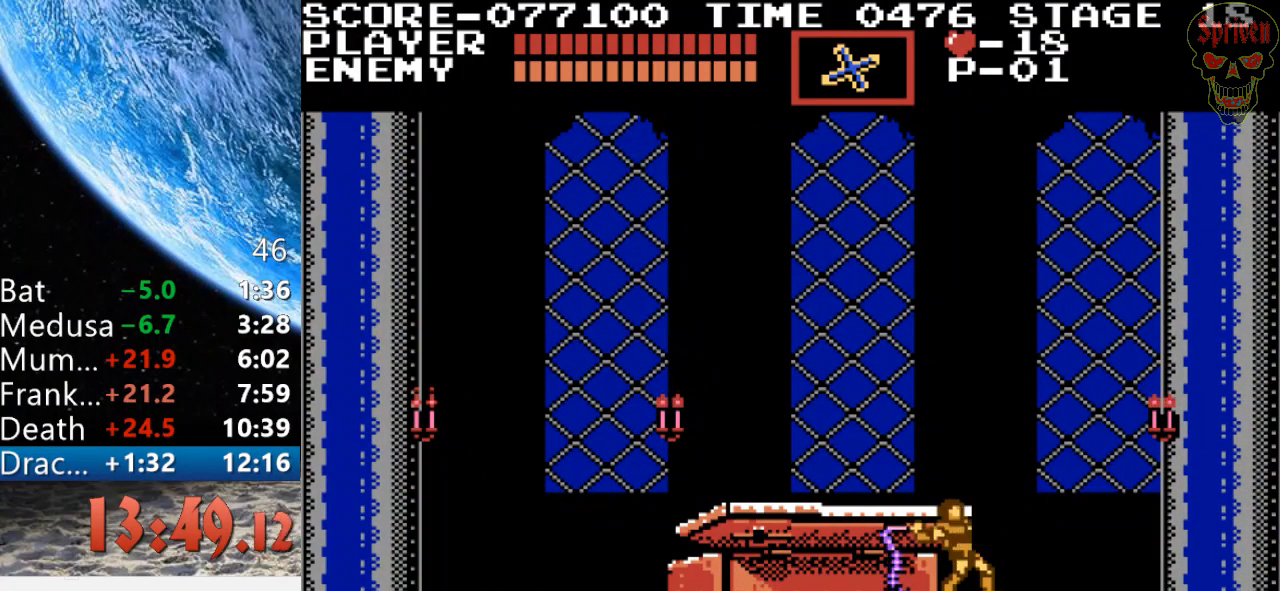
{"buttons": [], "events": [[233, "B", "up"]]}
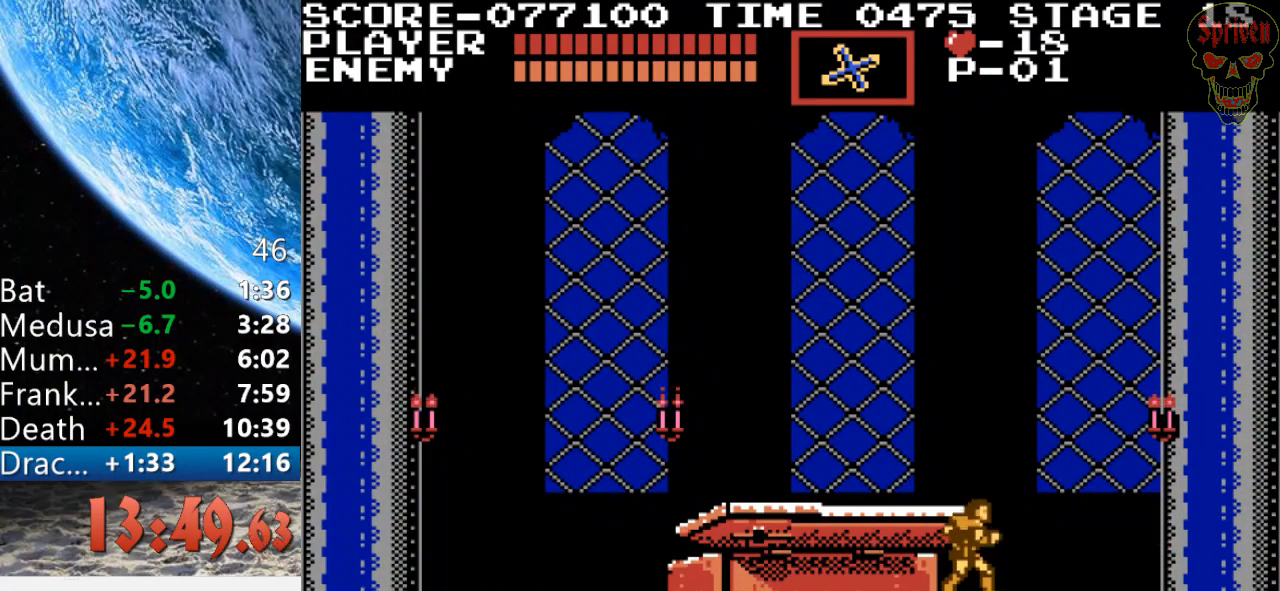
{"buttons": [], "events": []}
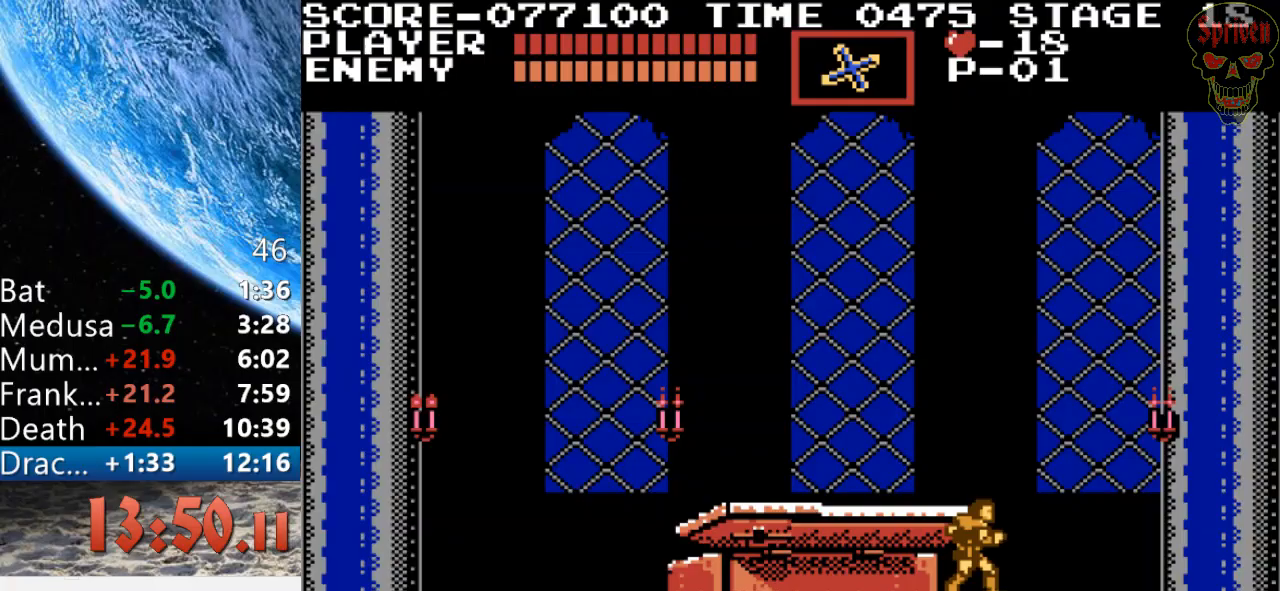
{"buttons": ["B"], "events": [[400, "B", "down"]]}
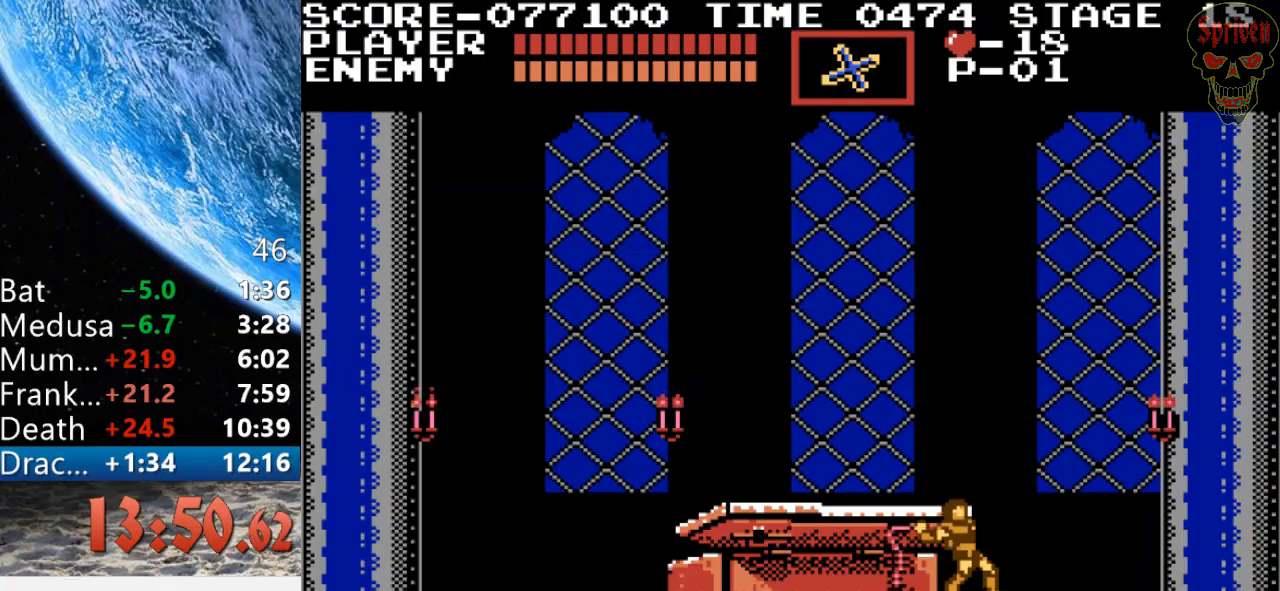
{"buttons": [], "events": [[100, "B", "up"], [267, "B", "down"], [500, "B", "up"]]}
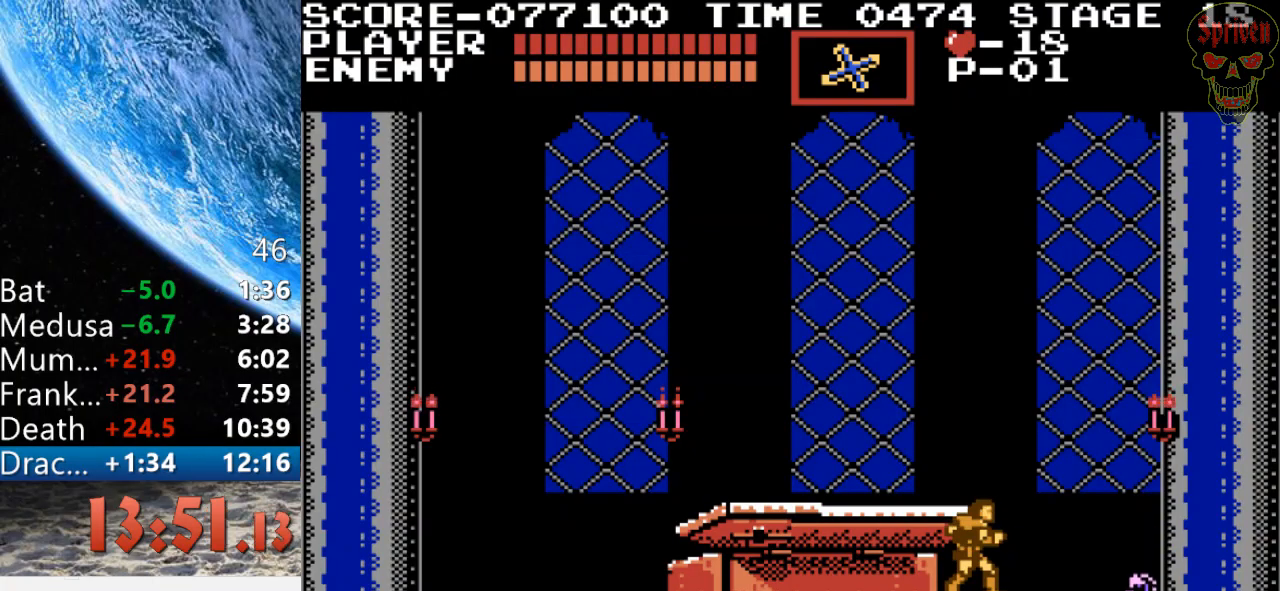
{"buttons": [], "events": [[233, "B", "down"], [400, "B", "up"]]}
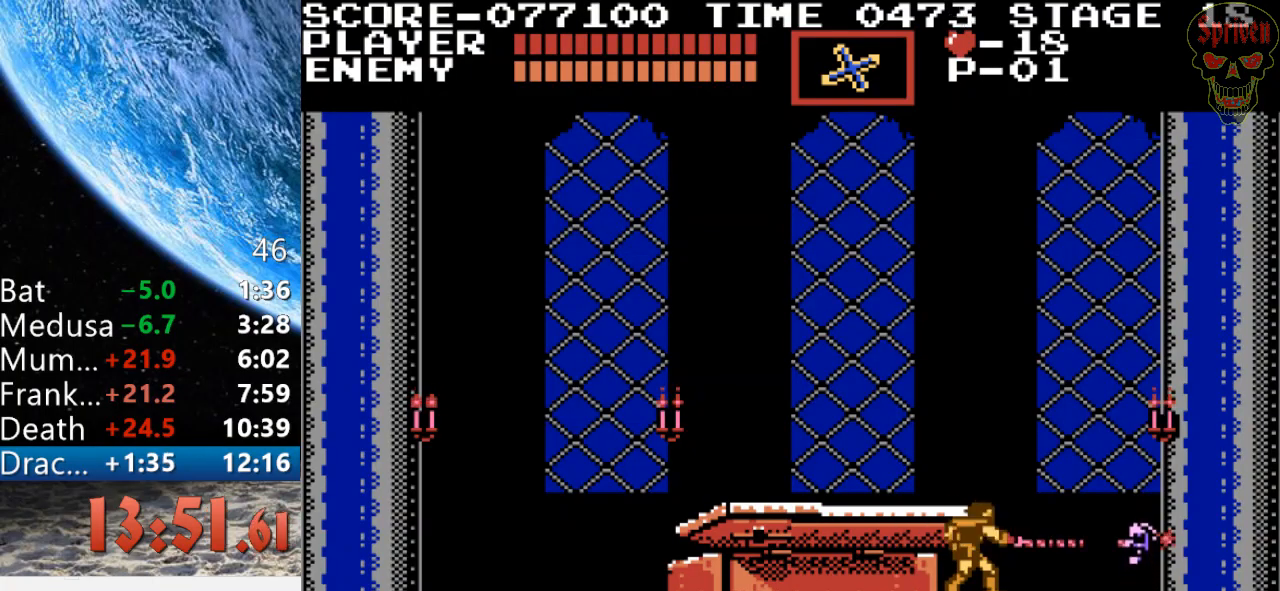
{"buttons": [], "events": [[67, "DPAD_DOWN", "down"], [167, "DPAD_DOWN", "up"], [233, "DPAD_DOWN", "down"], [333, "DPAD_DOWN", "up"], [400, "DPAD_DOWN", "down"], [500, "DPAD_DOWN", "up"]]}
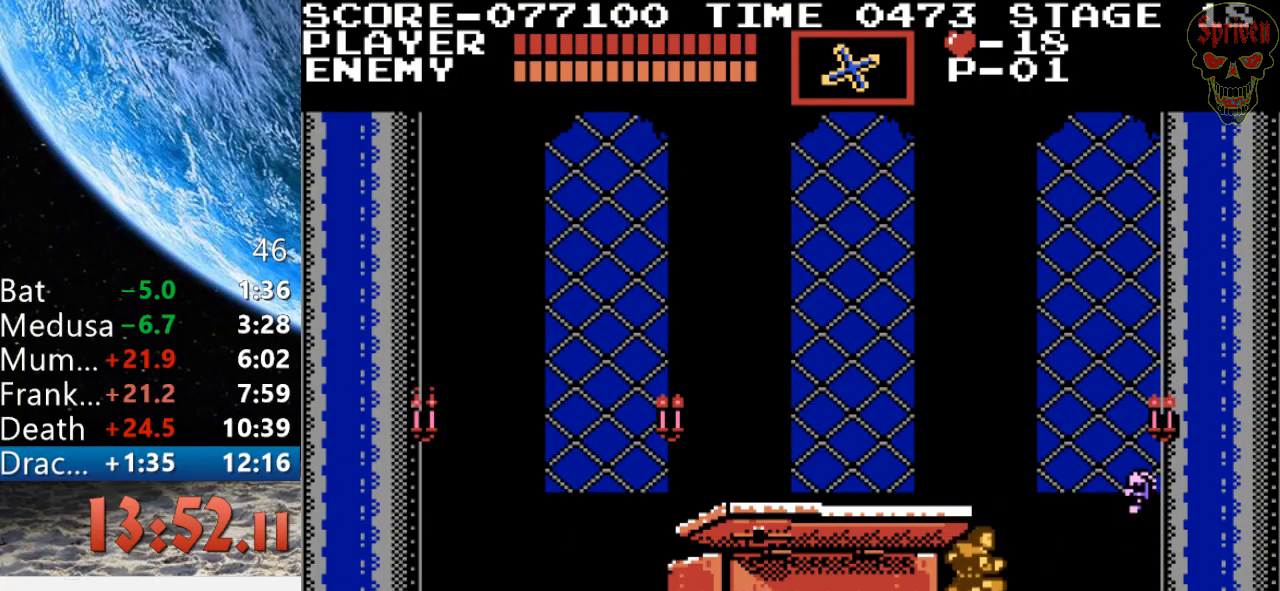
{"buttons": ["DPAD_DOWN"], "events": [[67, "DPAD_DOWN", "down"], [167, "DPAD_DOWN", "up"], [267, "DPAD_DOWN", "down"], [367, "DPAD_DOWN", "up"], [467, "DPAD_DOWN", "down"]]}
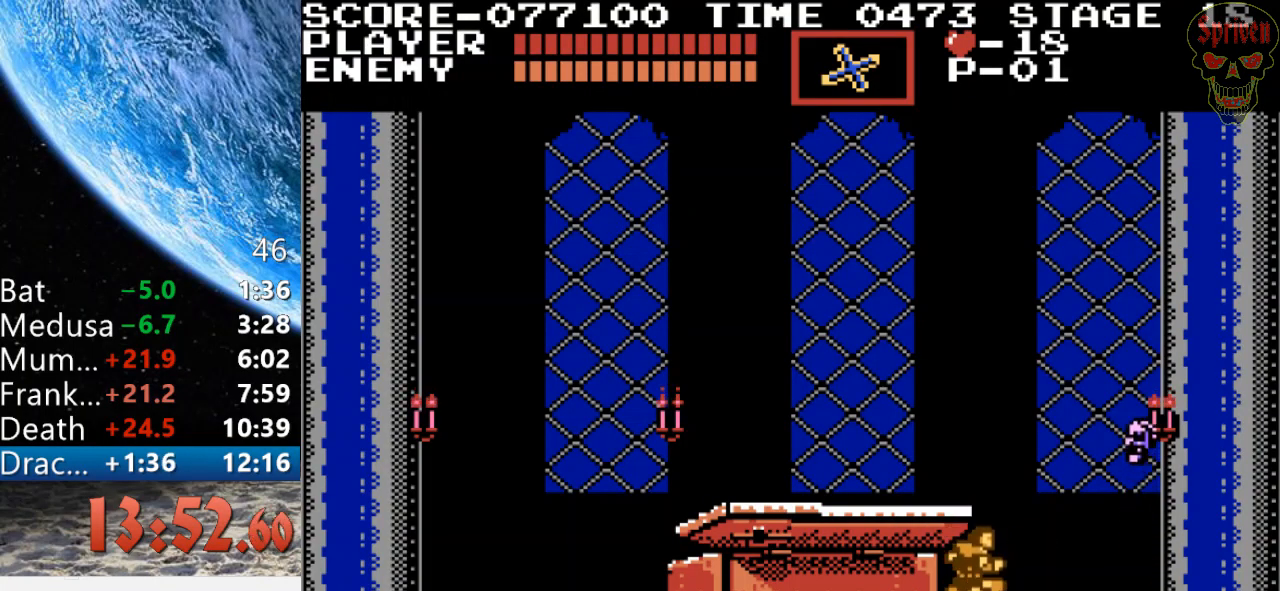
{"buttons": [], "events": [[100, "DPAD_DOWN", "up"]]}
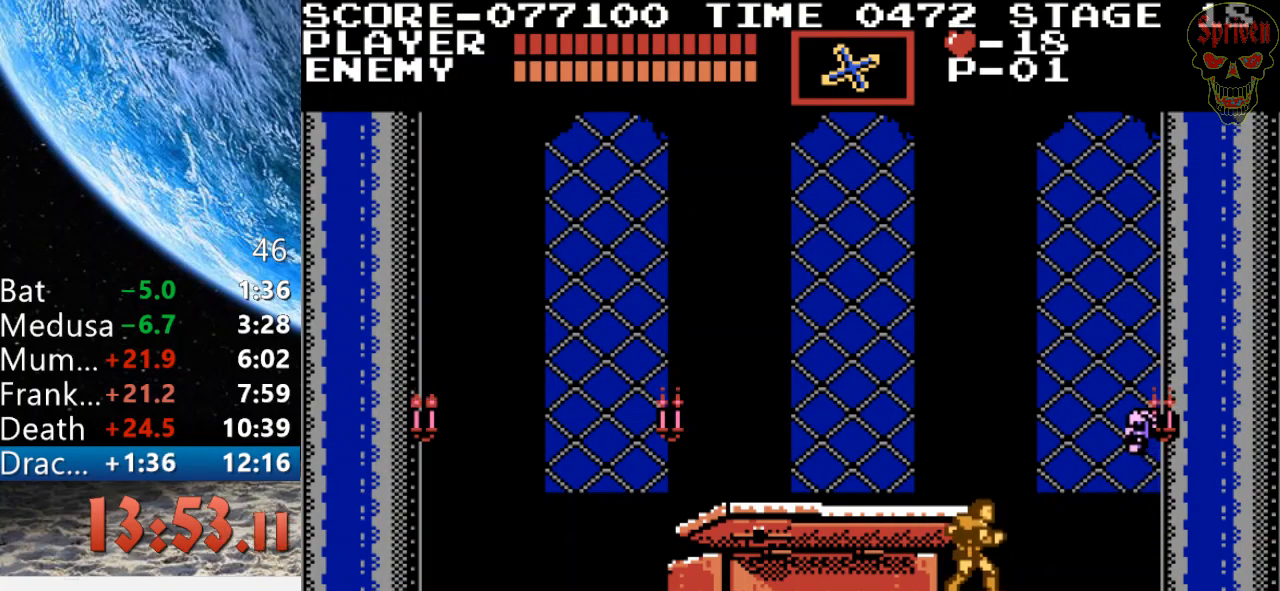
{"buttons": [], "events": []}
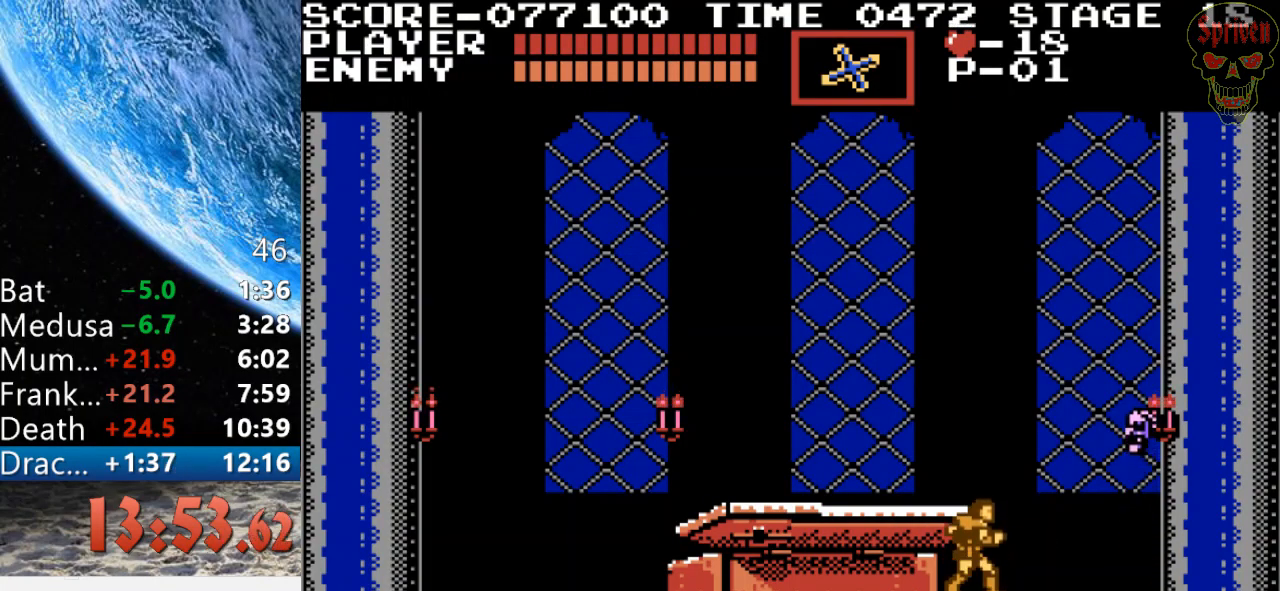
{"buttons": ["A", "DPAD_UP"], "events": [[367, "DPAD_UP", "down"], [400, "A", "down"]]}
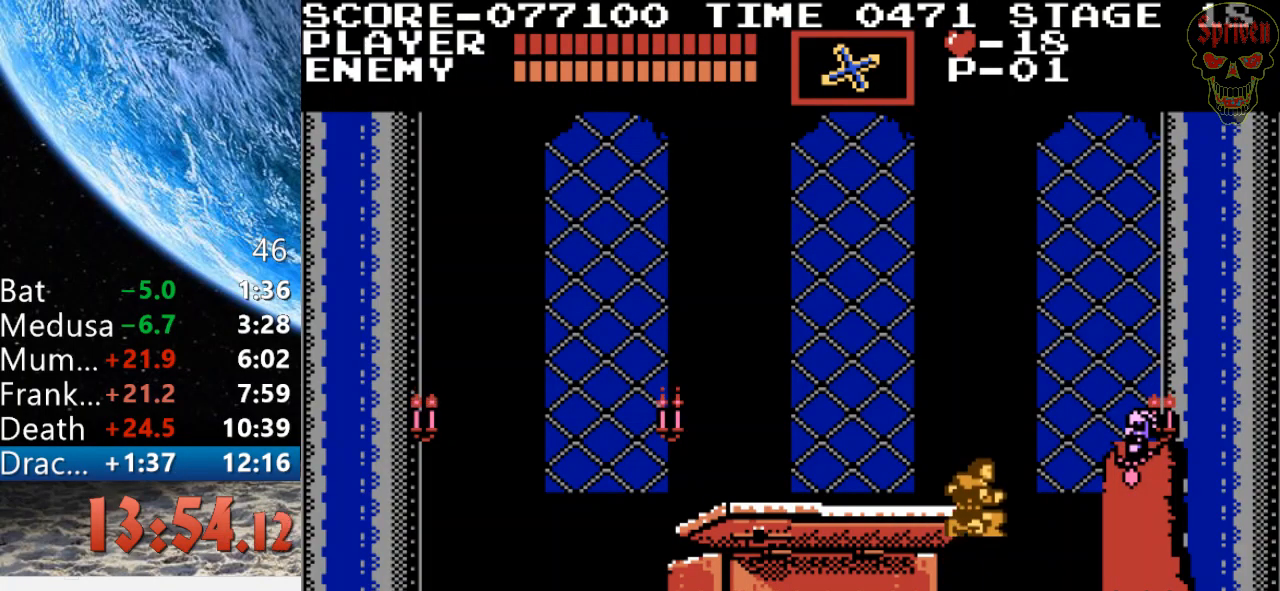
{"buttons": [], "events": [[67, "A", "up"], [167, "B", "down"], [433, "B", "up"], [433, "DPAD_UP", "up"]]}
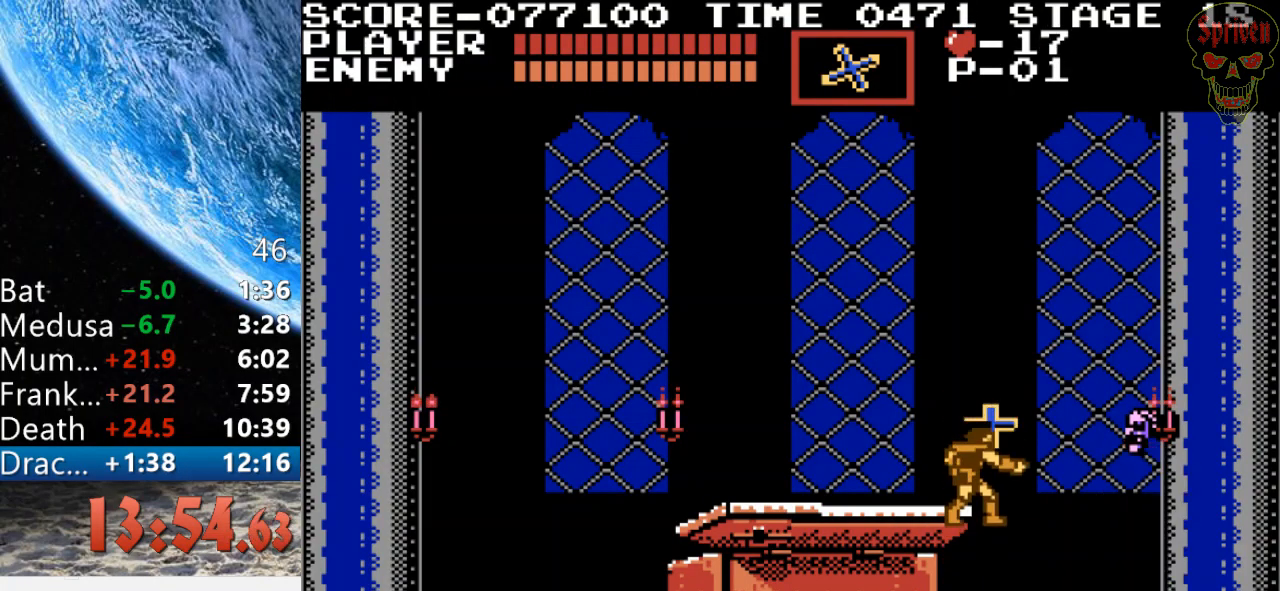
{"buttons": [], "events": [[133, "A", "down"], [167, "B", "down"], [400, "A", "up"], [467, "B", "up"]]}